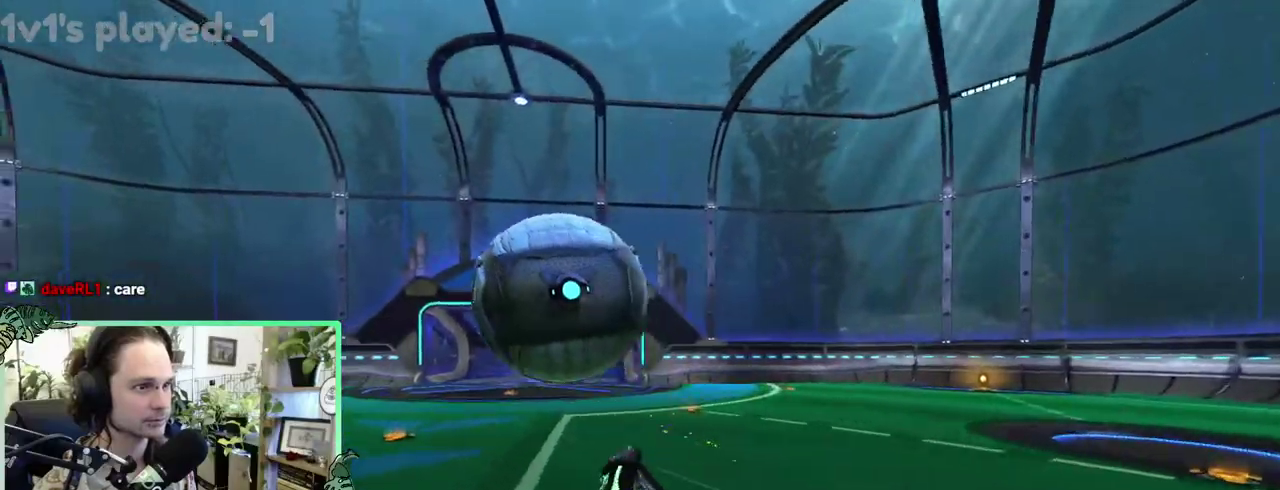
Gameplay with a controller (Xbox layout); each line is a JSON object with the inputs held at the frame after it. "events" lists button and stick changes between this image and that frame as [ms after this image, input, new state], when the widget could be followed in between. This overlay highlights the sticks when they move; stick clicks (L3 R3) are not distinguishable. This document gives stick clicks only as held states, not as events. Not read: L2 R2.
{"buttons": ["L1"], "left_stick": "up-left", "right_stick": "center"}
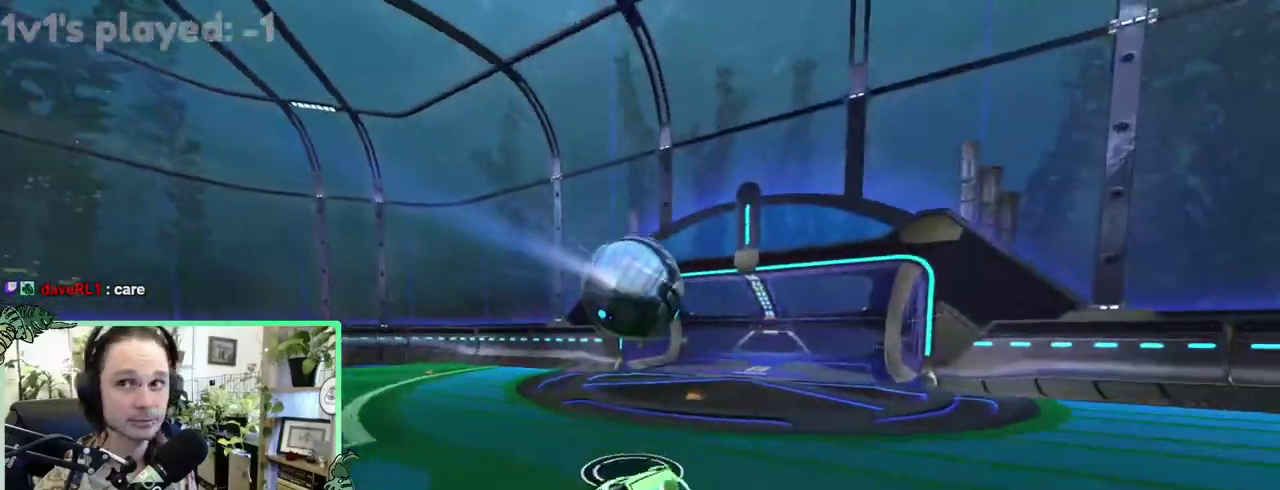
{"buttons": [], "left_stick": "left", "right_stick": "center"}
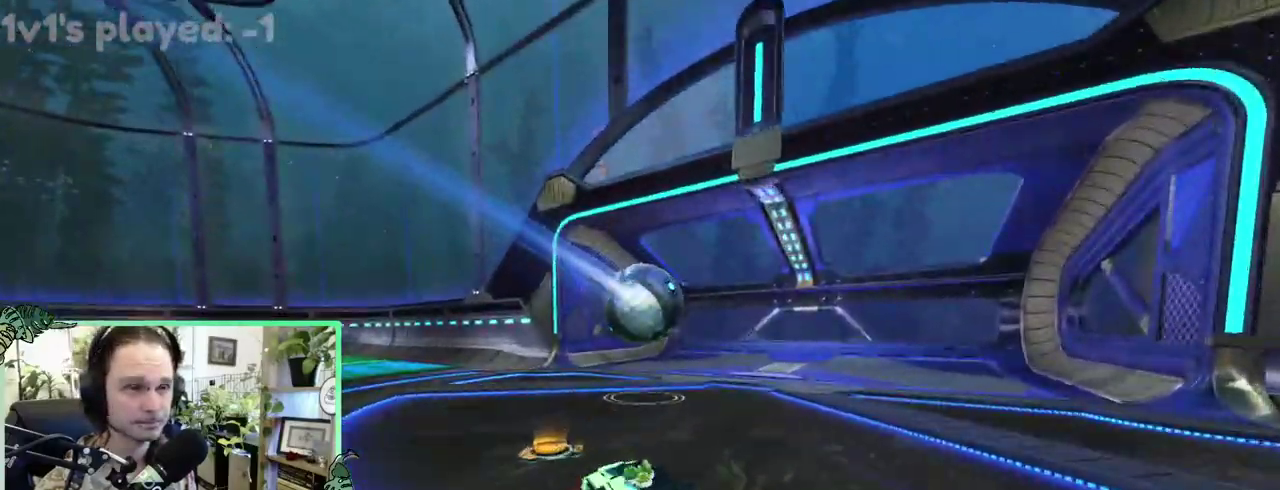
{"buttons": ["Y"], "left_stick": "left", "right_stick": "center", "events": [[117, "B", "down"], [417, "B", "up"], [483, "Y", "down"]]}
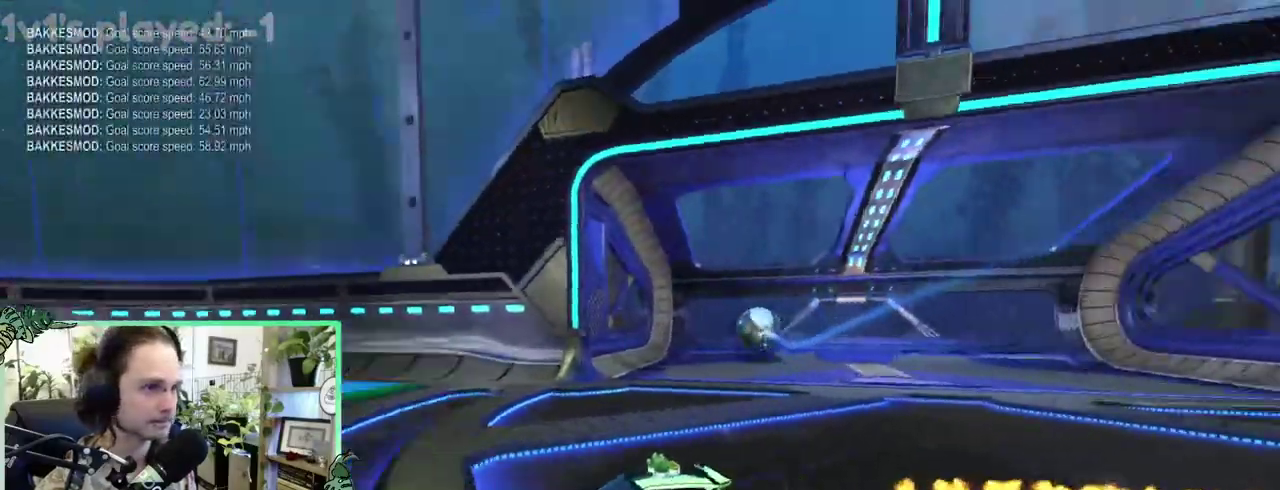
{"buttons": [], "left_stick": "center", "right_stick": "center"}
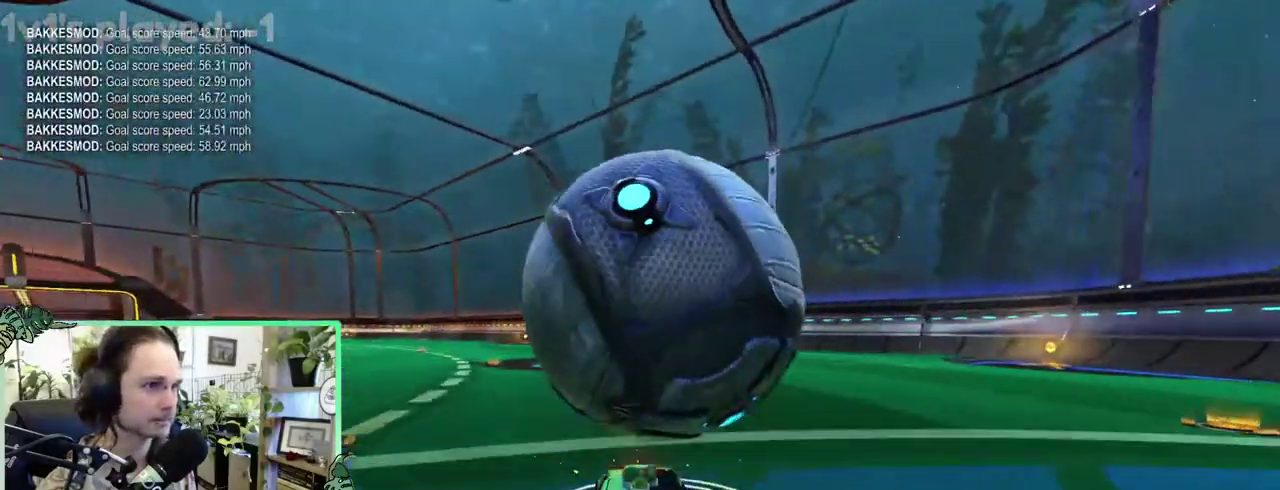
{"buttons": ["B"], "left_stick": "center", "right_stick": "center", "events": [[283, "B", "down"]]}
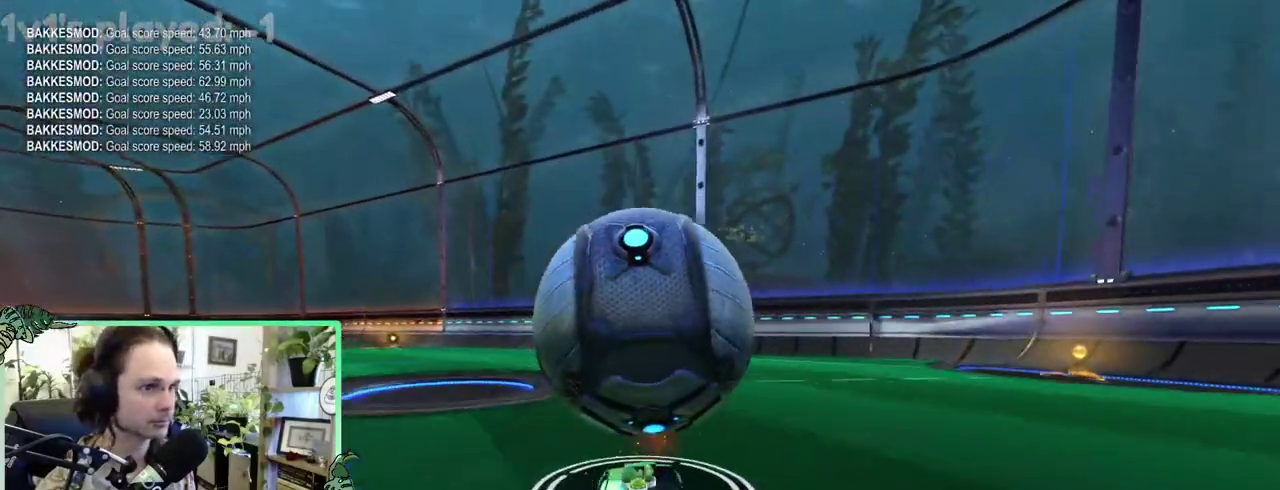
{"buttons": [], "left_stick": "center", "right_stick": "center", "events": [[150, "B", "up"], [183, "Y", "down"], [317, "Y", "up"]]}
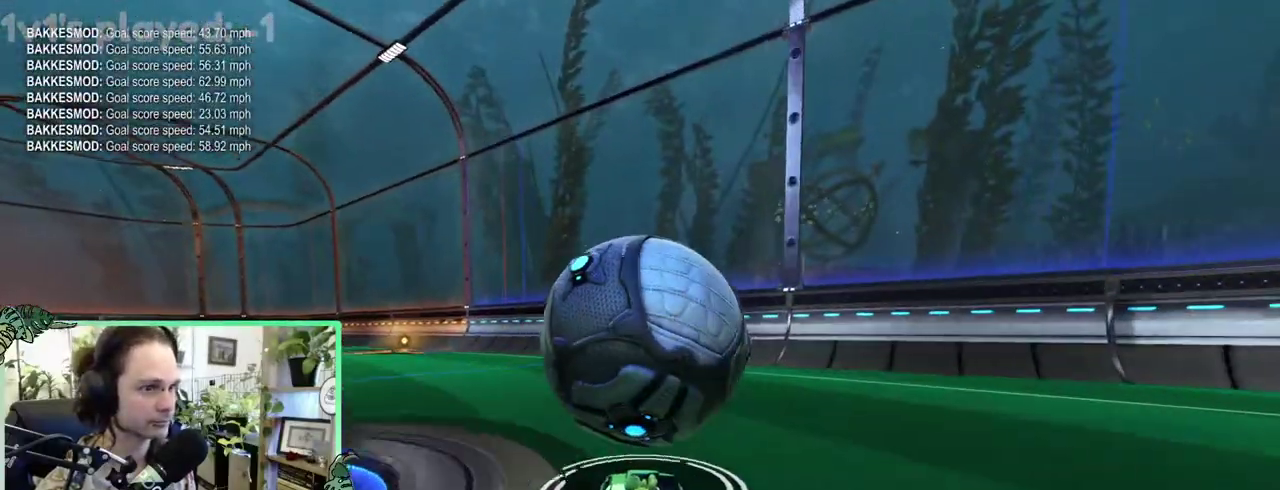
{"buttons": [], "left_stick": "up-left", "right_stick": "center"}
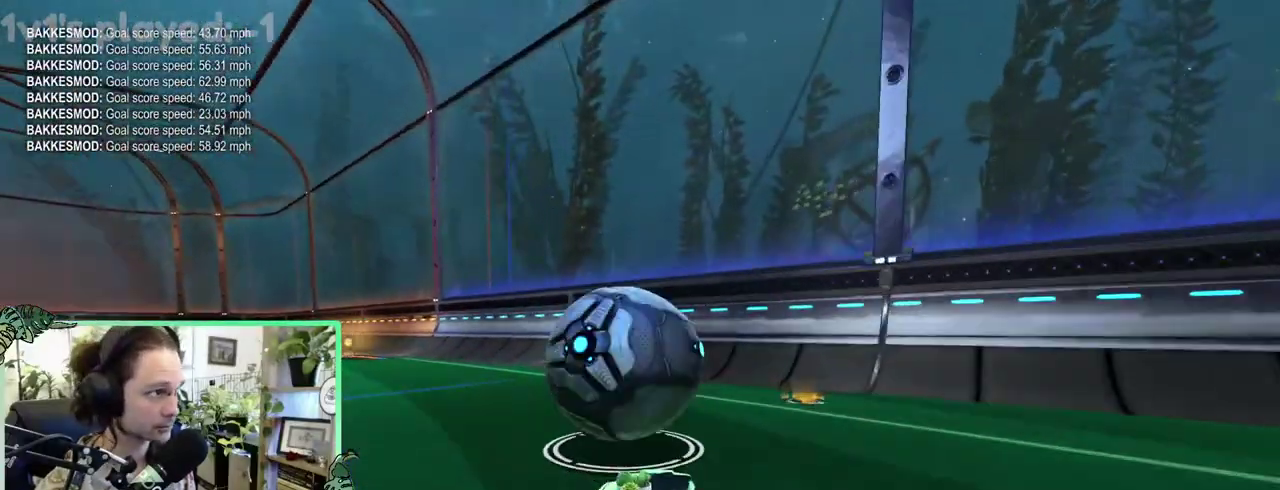
{"buttons": ["B"], "left_stick": "center", "right_stick": "center"}
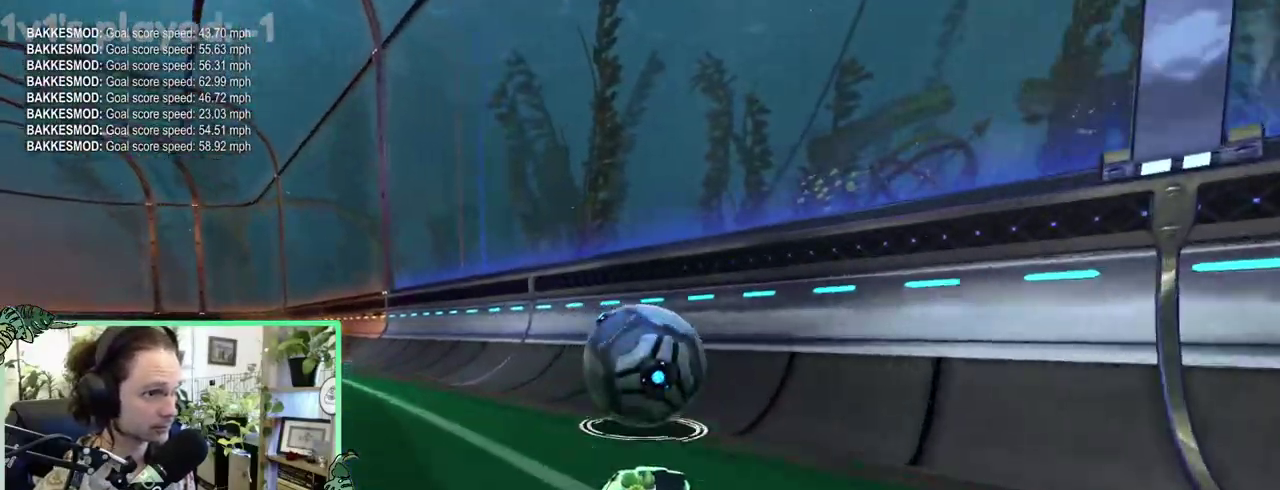
{"buttons": ["B"], "left_stick": "down-right", "right_stick": "center"}
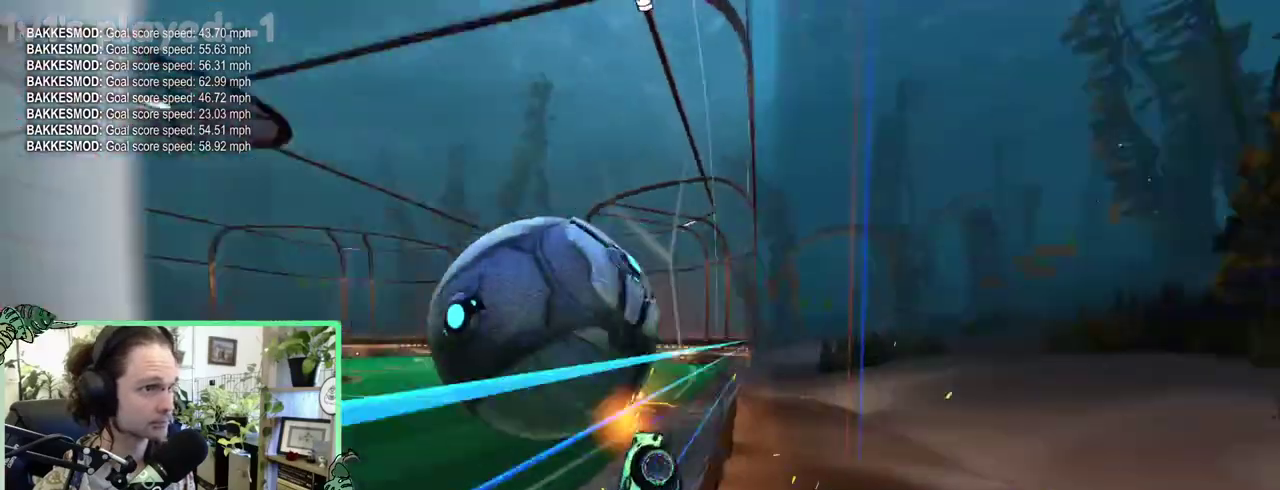
{"buttons": [], "left_stick": "center", "right_stick": "center"}
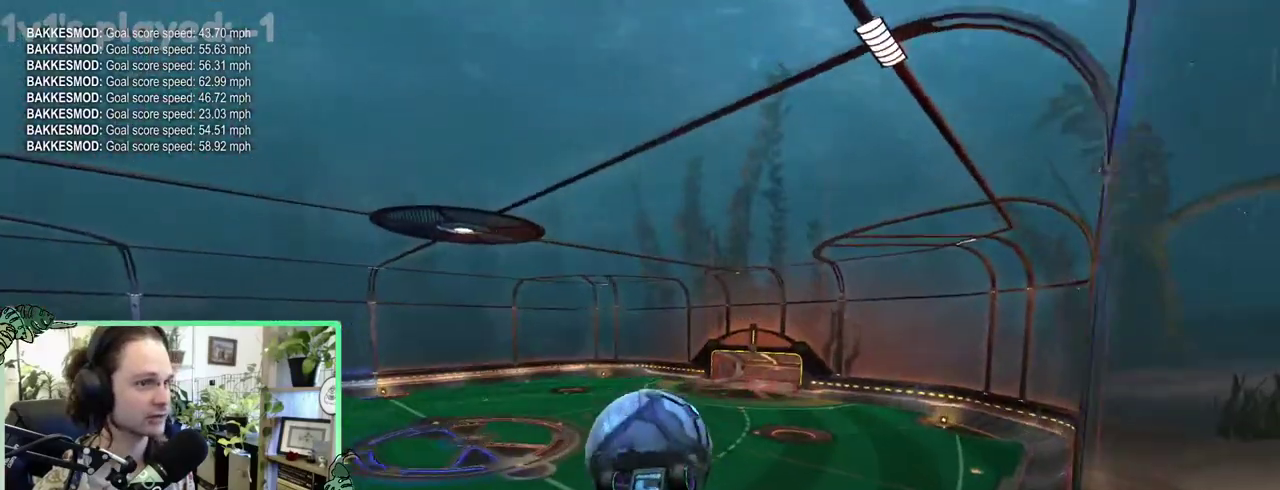
{"buttons": [], "left_stick": "center", "right_stick": "center", "events": [[283, "B", "down"], [450, "B", "up"]]}
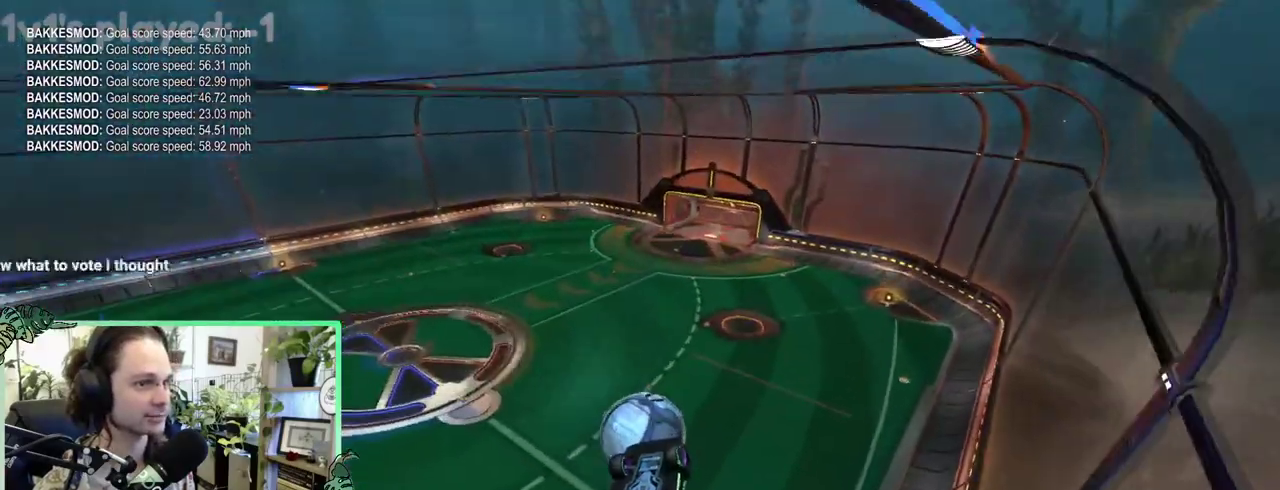
{"buttons": [], "left_stick": "center", "right_stick": "center", "events": [[17, "R1", "down"], [83, "R1", "up"]]}
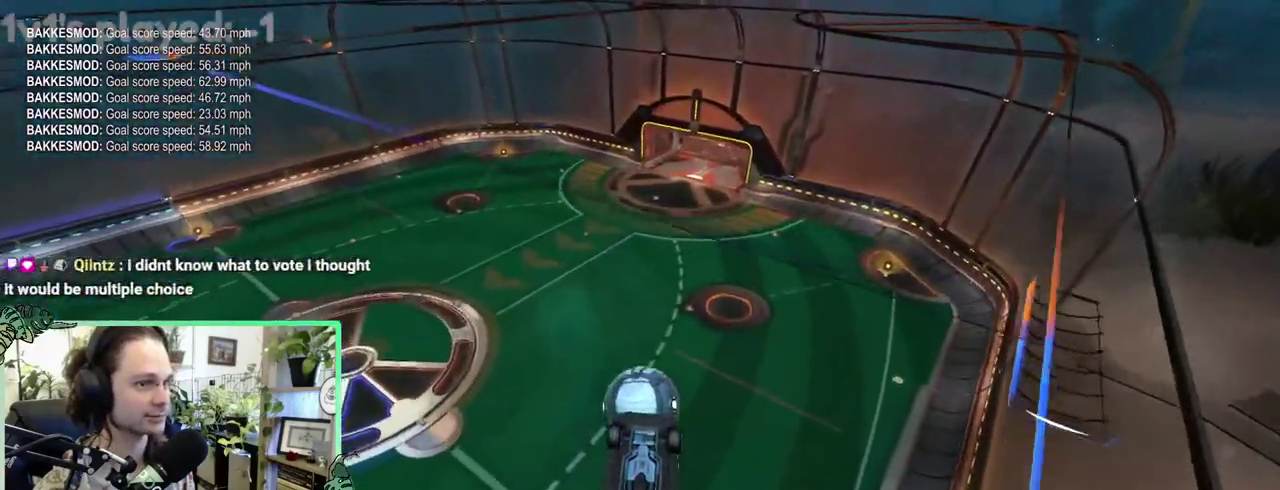
{"buttons": ["L1"], "left_stick": "down-right", "right_stick": "center"}
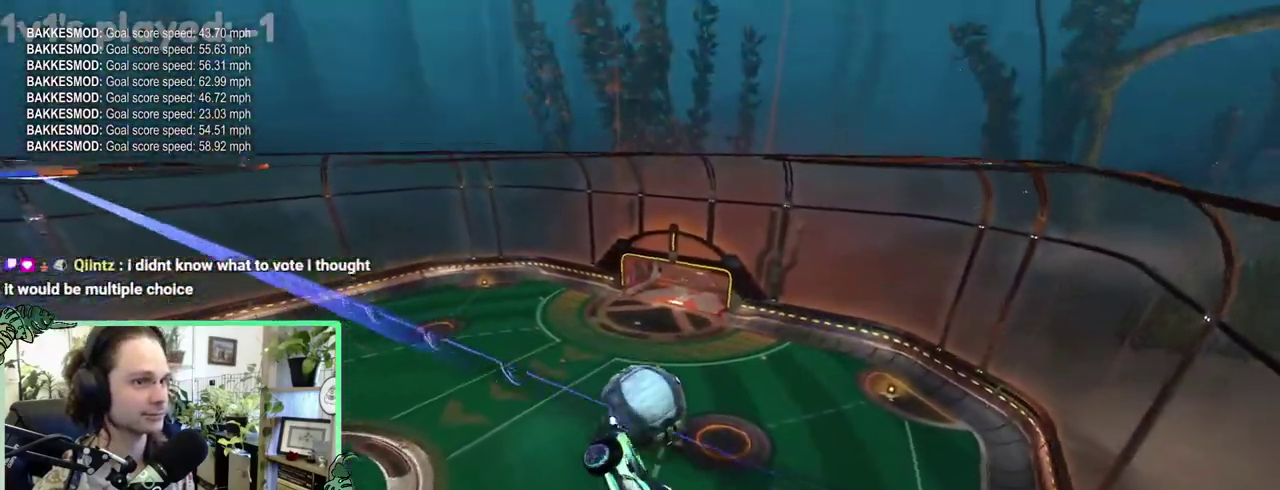
{"buttons": [], "left_stick": "center", "right_stick": "center"}
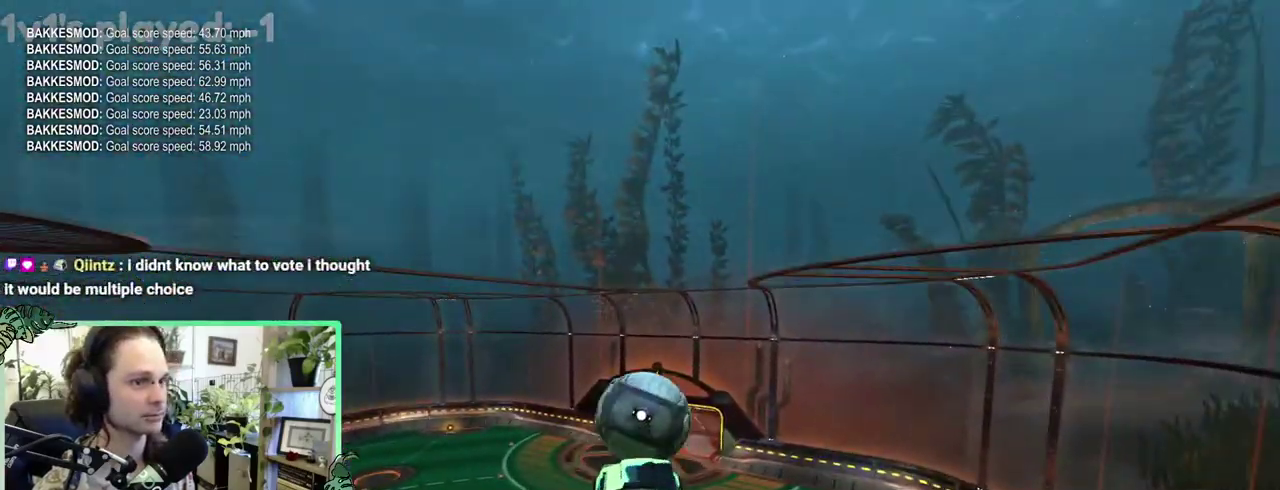
{"buttons": ["B"], "left_stick": "center", "right_stick": "center", "events": [[17, "B", "down"], [250, "B", "up"], [417, "B", "down"]]}
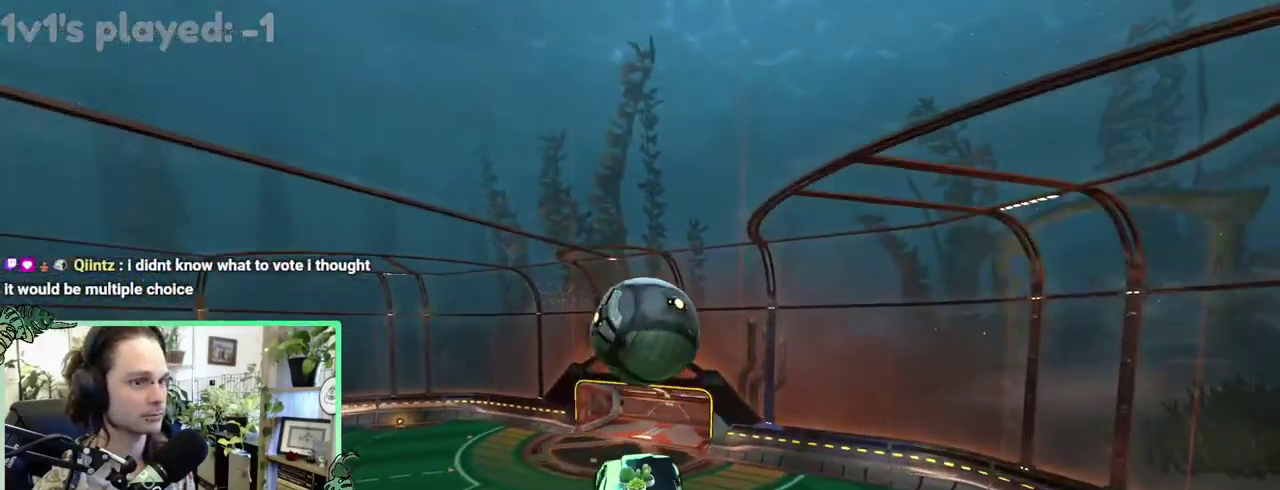
{"buttons": [], "left_stick": "center", "right_stick": "center", "events": [[83, "B", "up"], [150, "A", "down"], [250, "A", "up"]]}
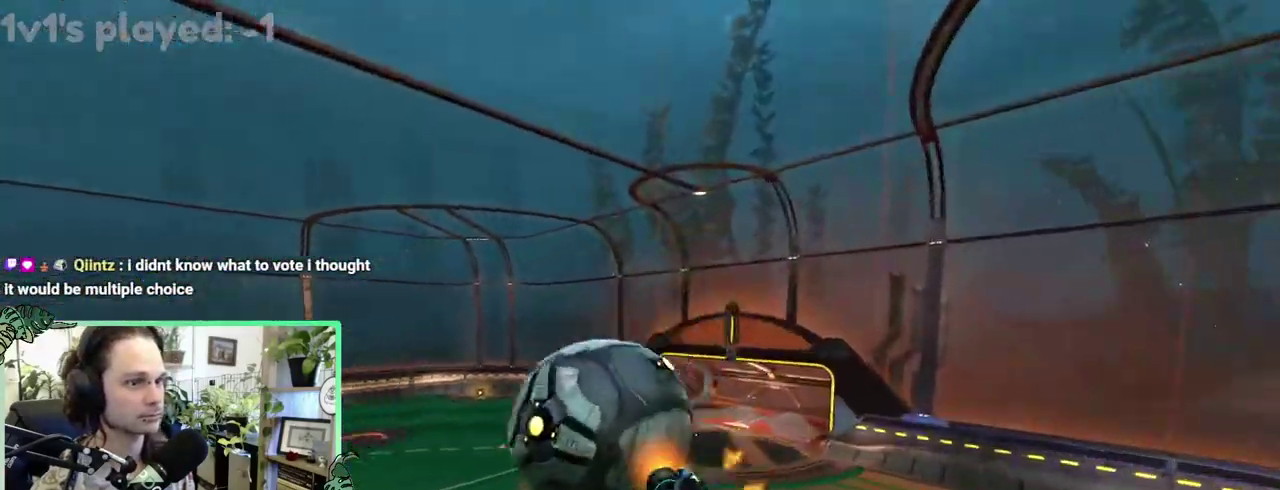
{"buttons": ["SELECT"], "left_stick": "center", "right_stick": "center", "events": [[350, "SELECT", "down"]]}
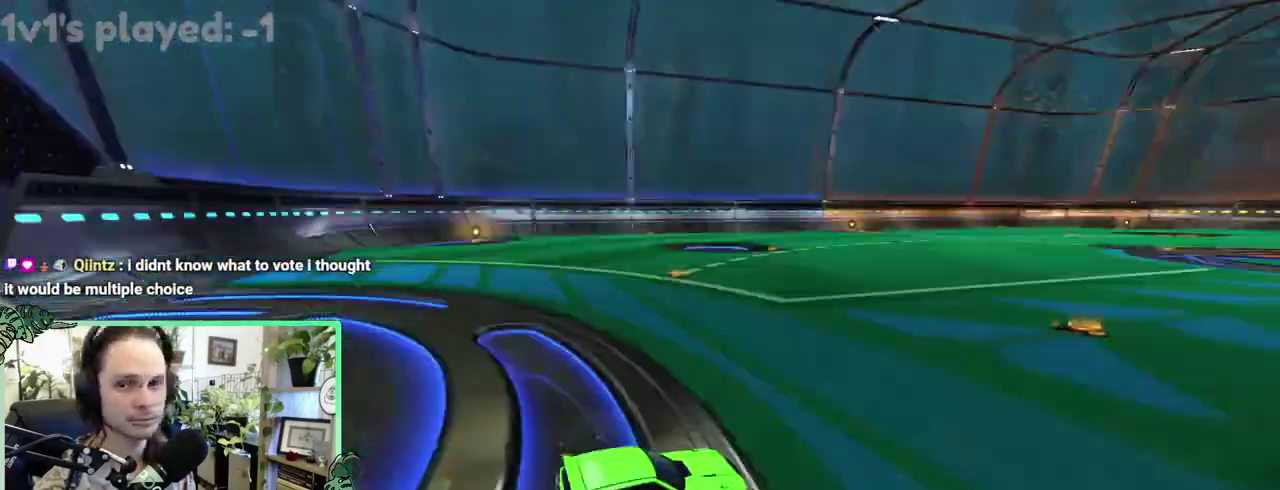
{"buttons": ["B"], "left_stick": "right", "right_stick": "center"}
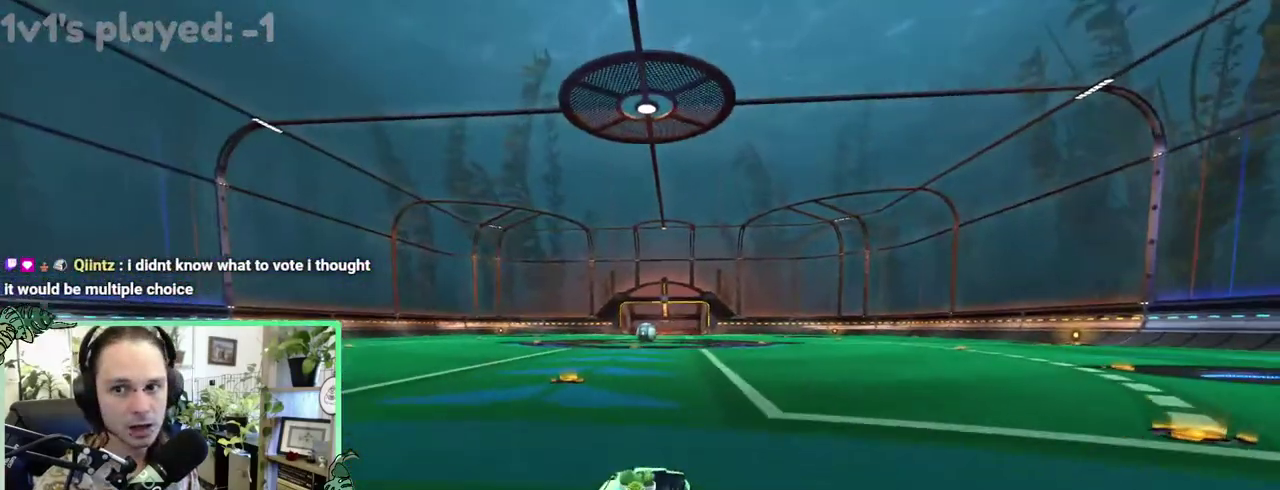
{"buttons": ["B", "DPAD_UP"], "left_stick": "center", "right_stick": "center"}
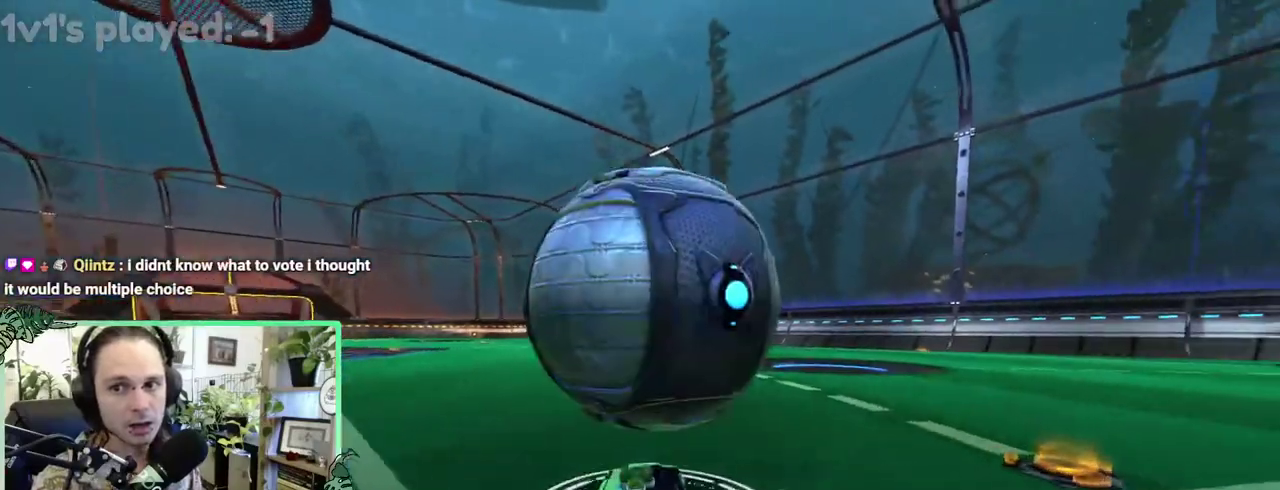
{"buttons": [], "left_stick": "center", "right_stick": "center", "events": [[50, "DPAD_UP", "up"], [183, "B", "up"]]}
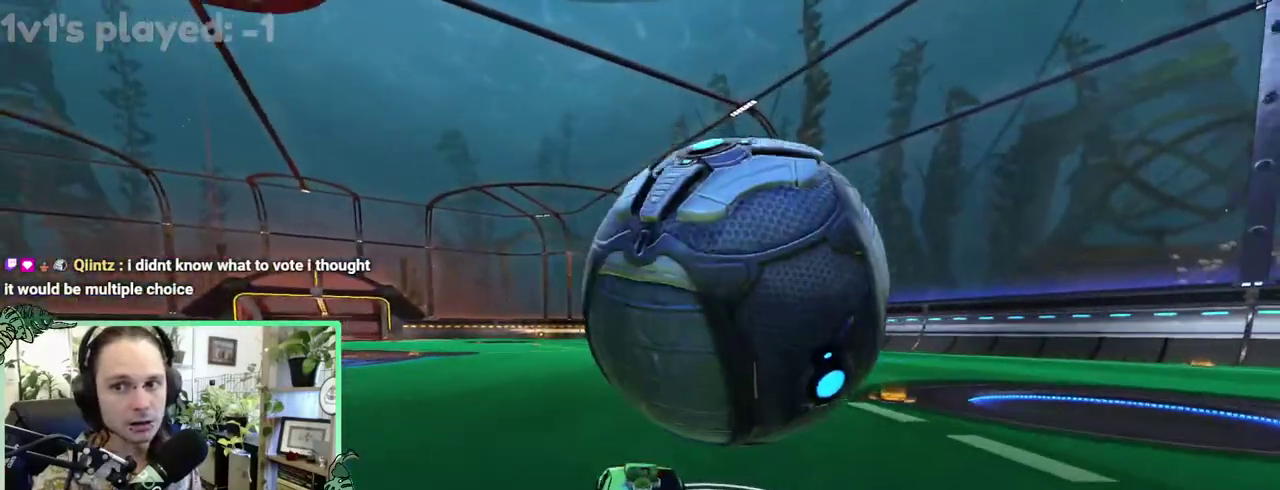
{"buttons": ["Y"], "left_stick": "right", "right_stick": "center"}
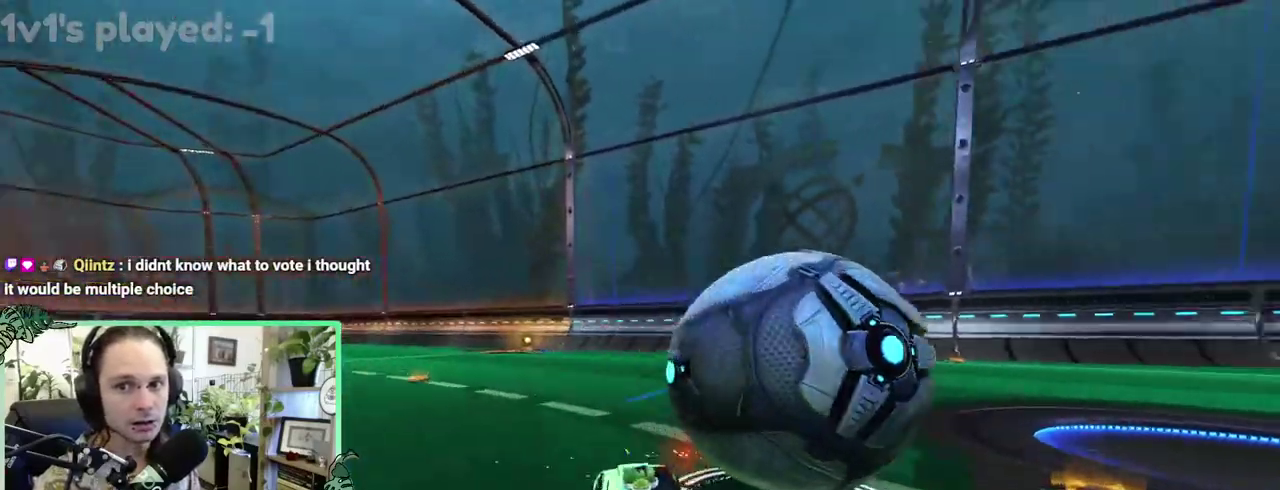
{"buttons": [], "left_stick": "center", "right_stick": "center"}
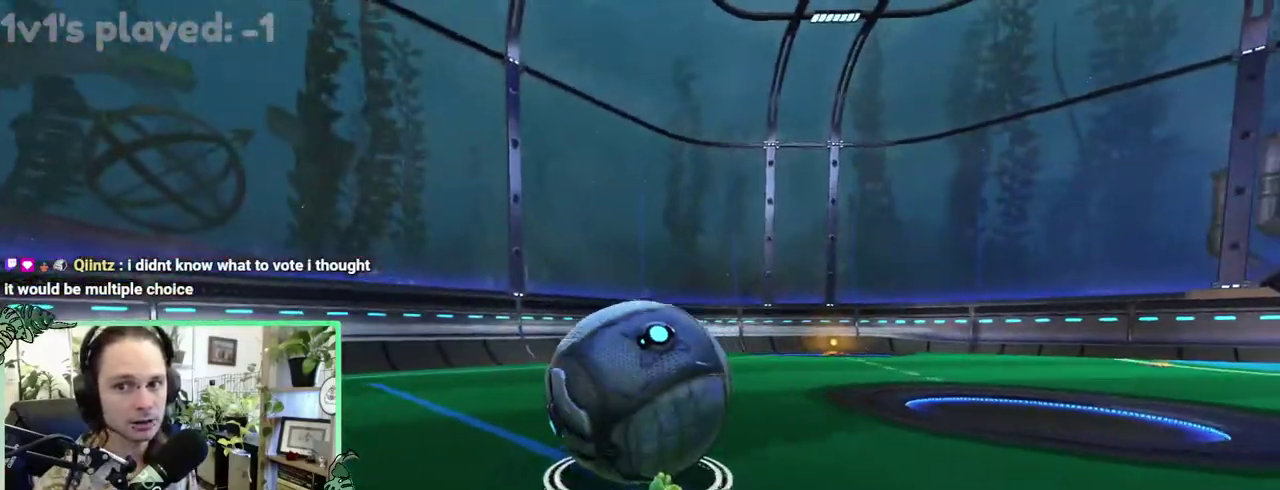
{"buttons": [], "left_stick": "right", "right_stick": "center"}
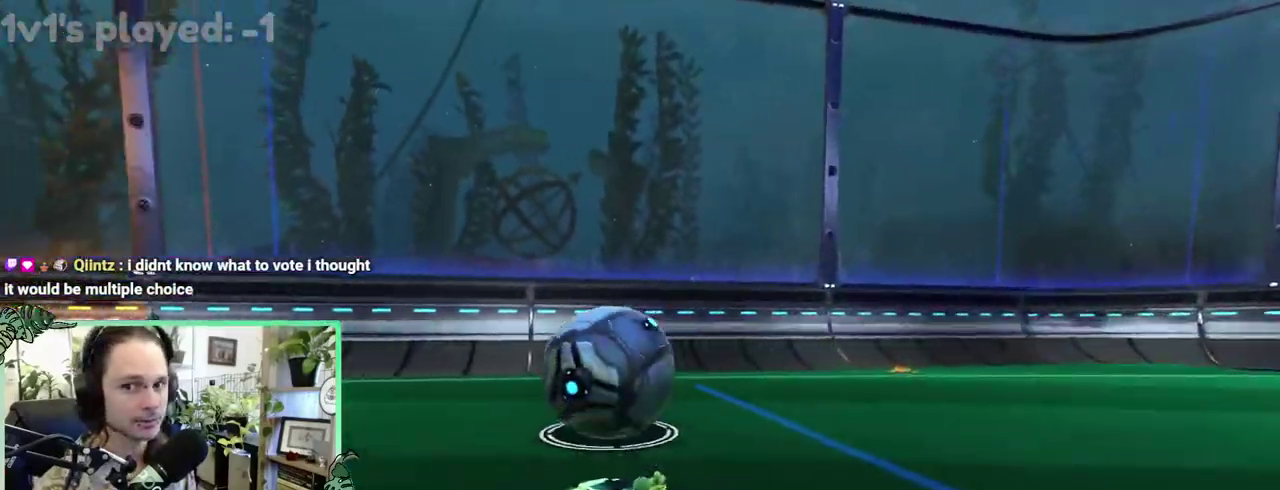
{"buttons": [], "left_stick": "center", "right_stick": "center"}
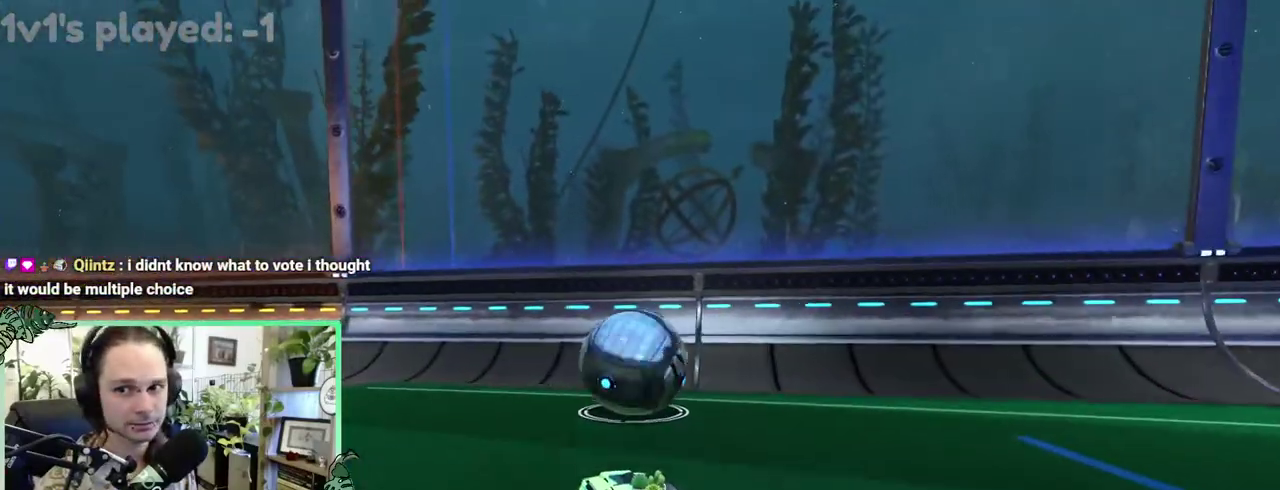
{"buttons": [], "left_stick": "center", "right_stick": "center", "events": [[117, "B", "down"], [317, "B", "up"]]}
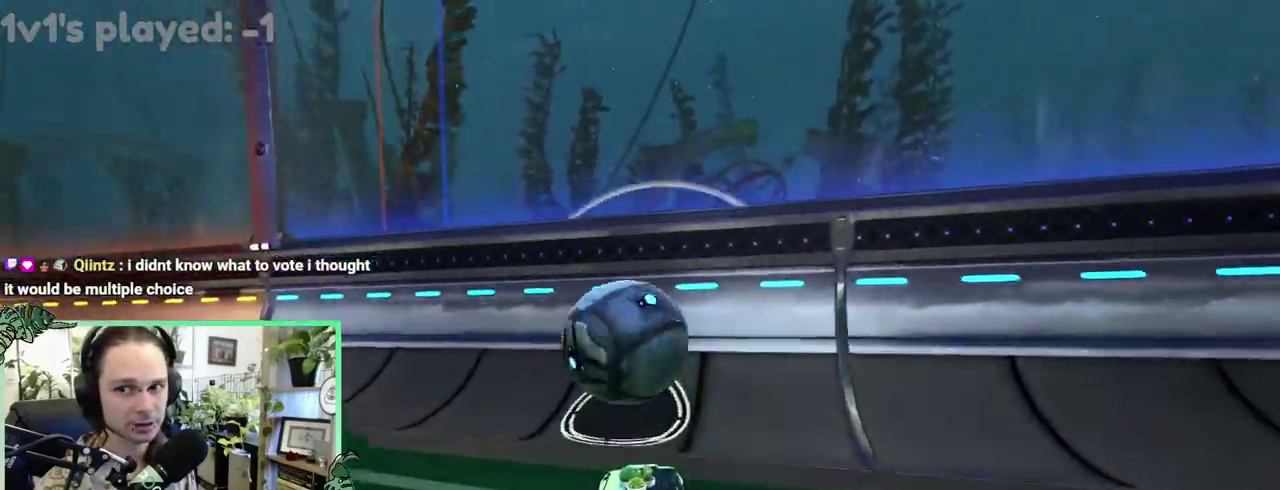
{"buttons": [], "left_stick": "up-left", "right_stick": "center"}
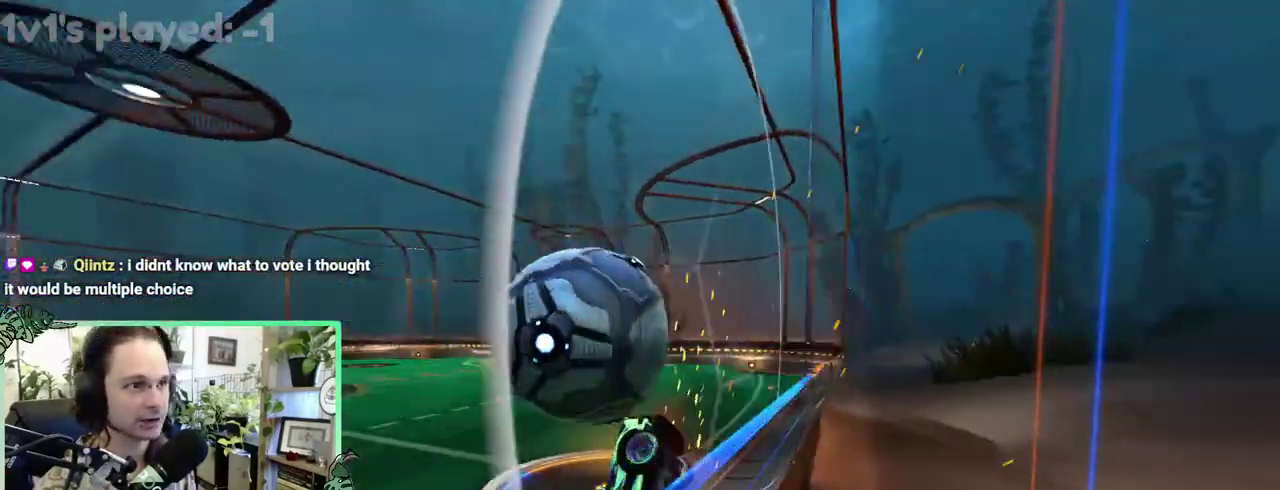
{"buttons": ["B", "L1"], "left_stick": "up-right", "right_stick": "center"}
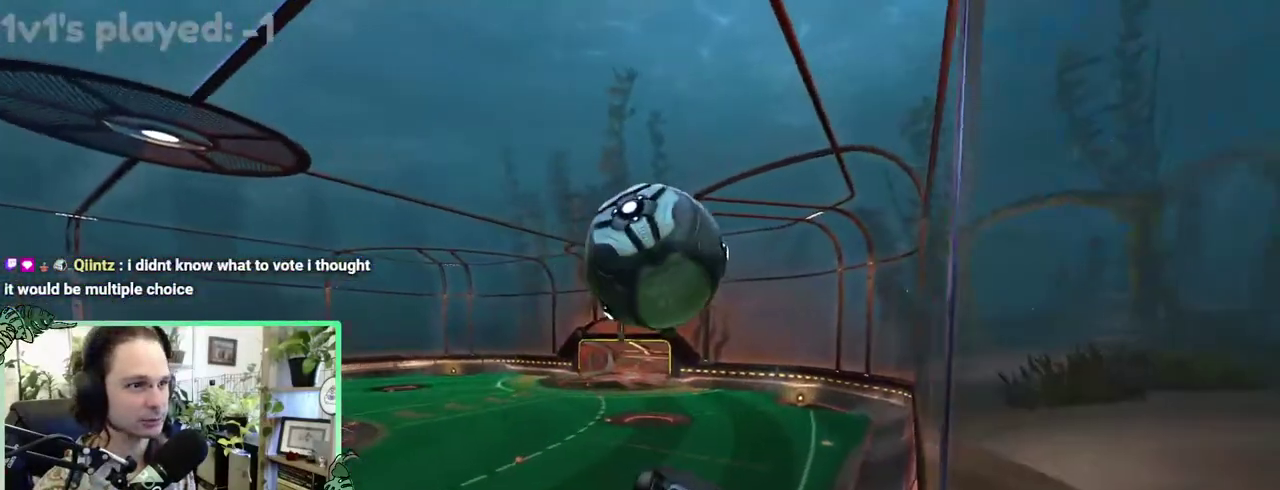
{"buttons": ["B", "L1"], "left_stick": "up", "right_stick": "center"}
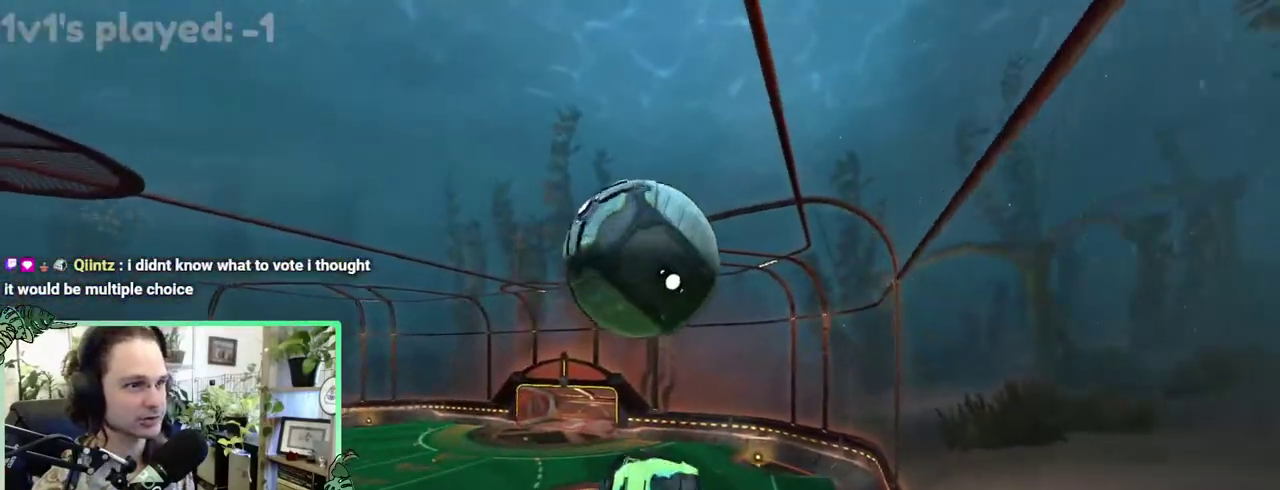
{"buttons": ["L1"], "left_stick": "down-right", "right_stick": "center"}
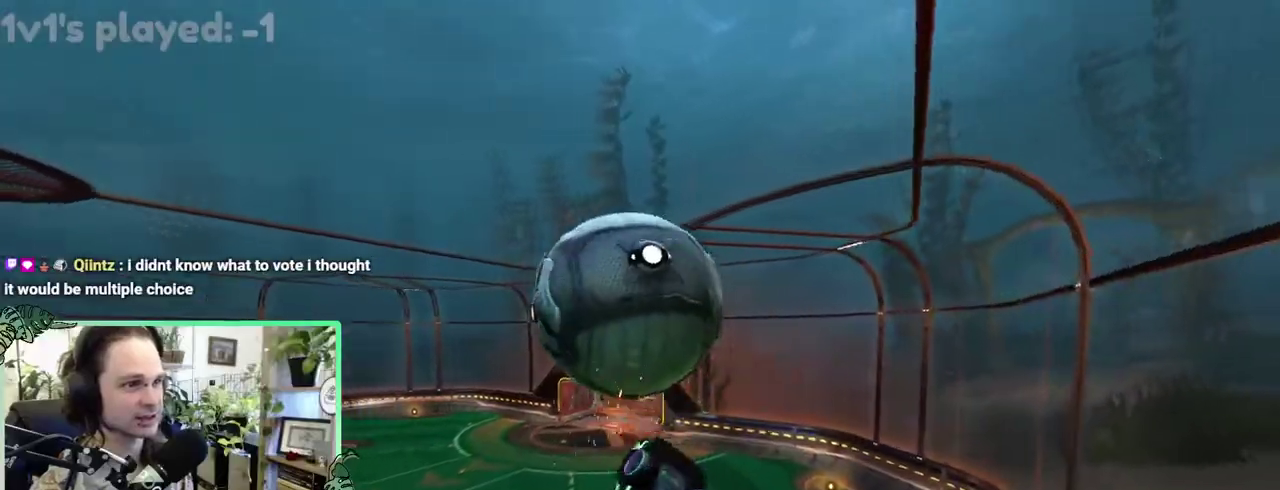
{"buttons": ["B", "L1"], "left_stick": "left", "right_stick": "center"}
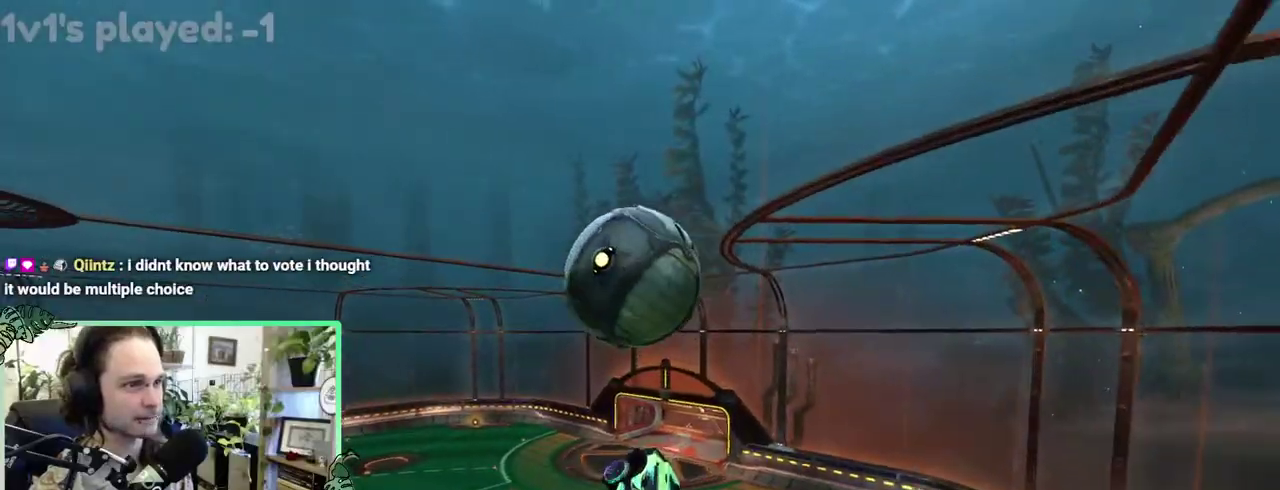
{"buttons": [], "left_stick": "center", "right_stick": "center"}